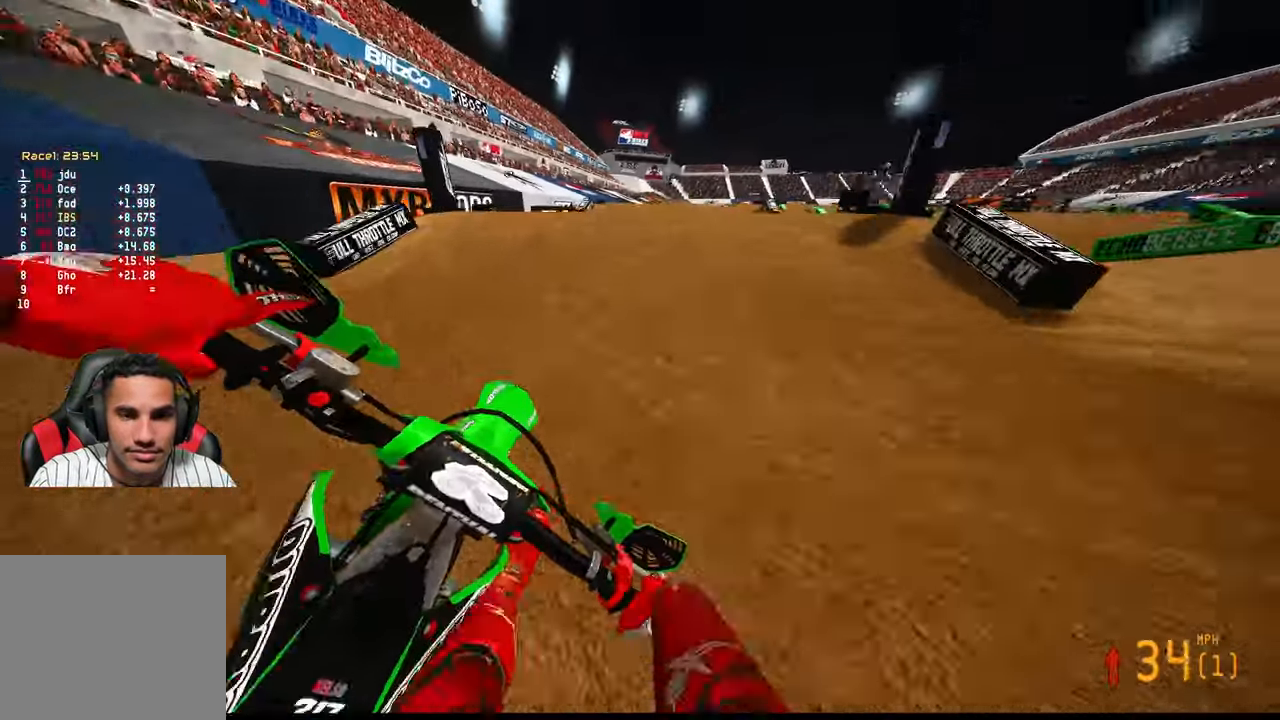
Gameplay with a controller (PlayStation layout); each line is a JSON object with the inputs held at the frame after it. "events" lists button and stick changes between this image and that frame as [ms after this image, input, new state], when the widget could be followed in between.
{"buttons": [], "left_stick": "up", "right_stick": "center", "events": [[100, "R2", "down"], [267, "R3", "down"], [267, "right_stick", "up"], [334, "R3", "up"], [334, "right_stick", "center"], [350, "R2", "up"]]}
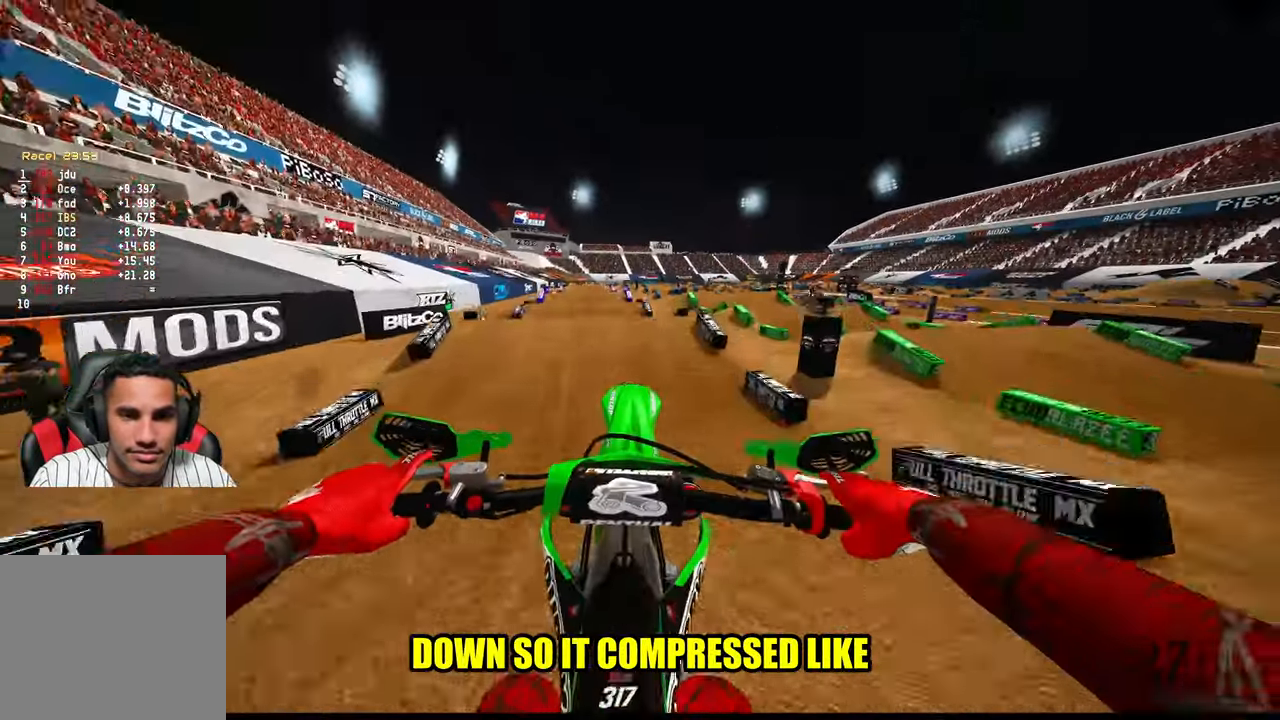
{"buttons": ["R2"], "left_stick": "up-left", "right_stick": "center", "events": [[67, "R3", "down"], [100, "R2", "down"], [184, "left_stick", "up-left"], [200, "R3", "up"]]}
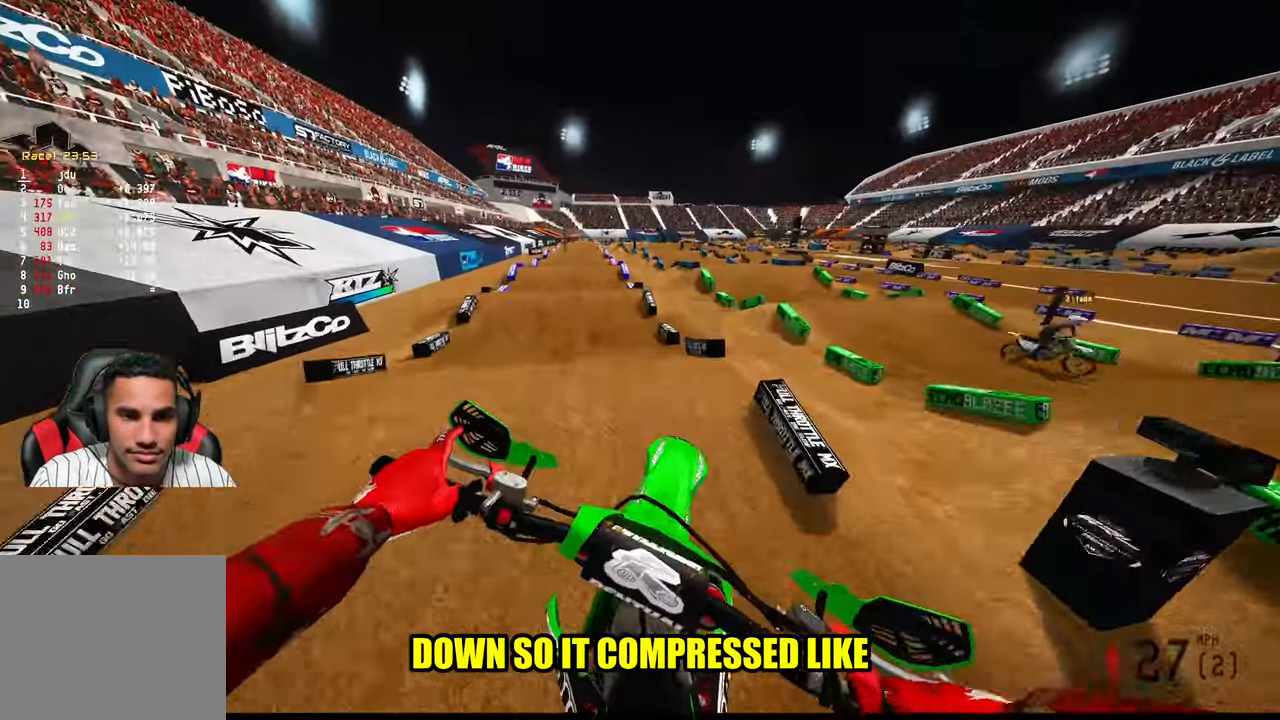
{"buttons": ["R2"], "left_stick": "up-left", "right_stick": "down", "events": [[500, "right_stick", "down"]]}
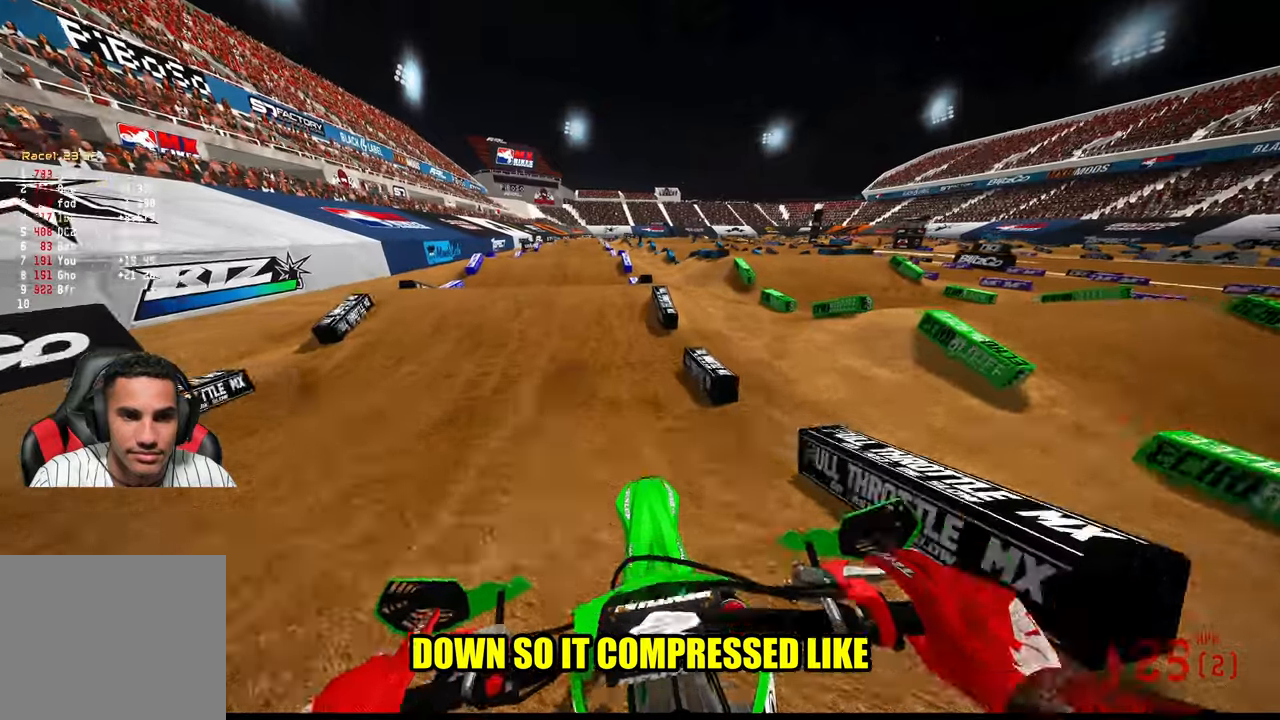
{"buttons": ["R2"], "left_stick": "center", "right_stick": "center", "events": [[183, "right_stick", "center"], [266, "left_stick", "up"], [433, "left_stick", "center"]]}
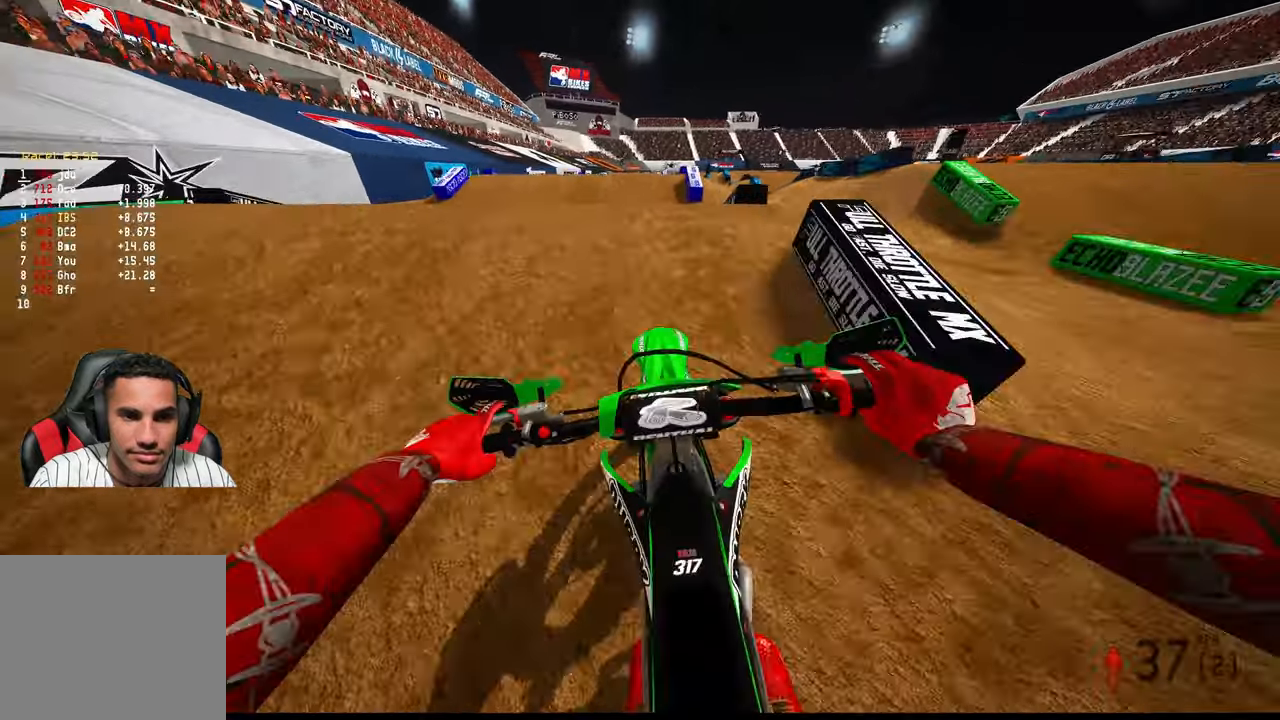
{"buttons": ["R2"], "left_stick": "center", "right_stick": "center", "events": [[50, "R2", "up"], [350, "R2", "down"]]}
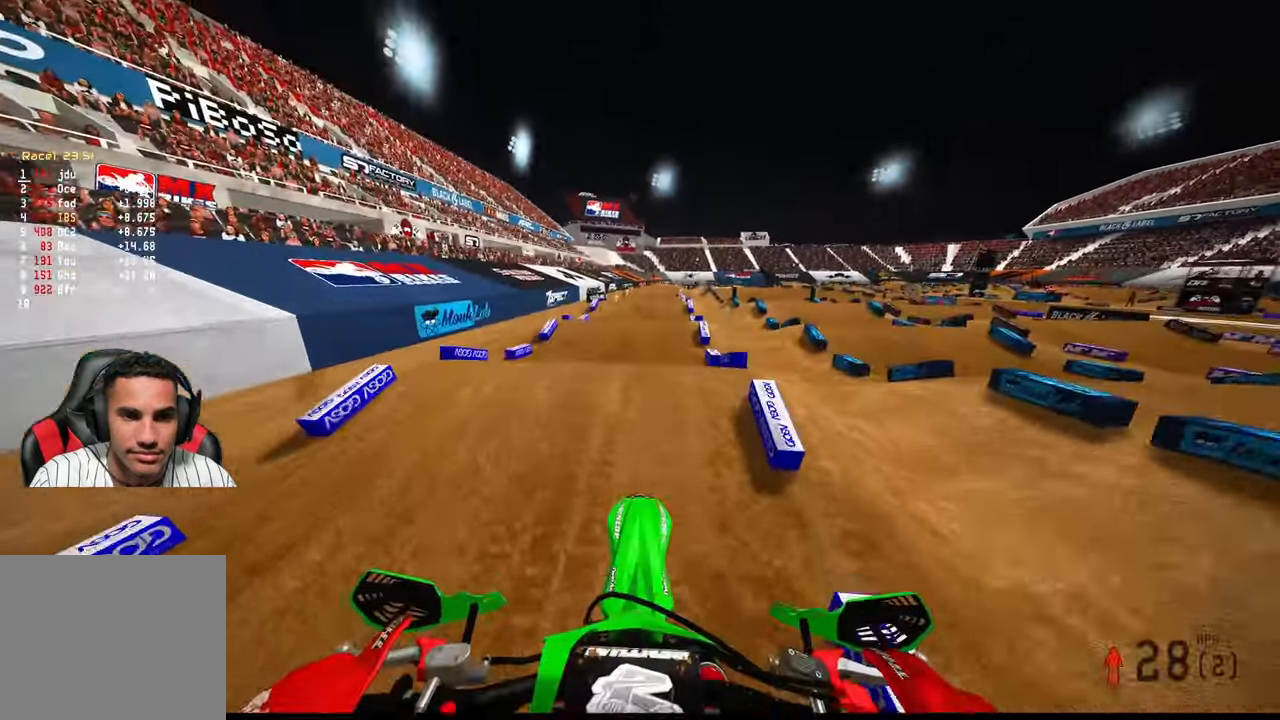
{"buttons": ["R2"], "left_stick": "center", "right_stick": "center", "events": []}
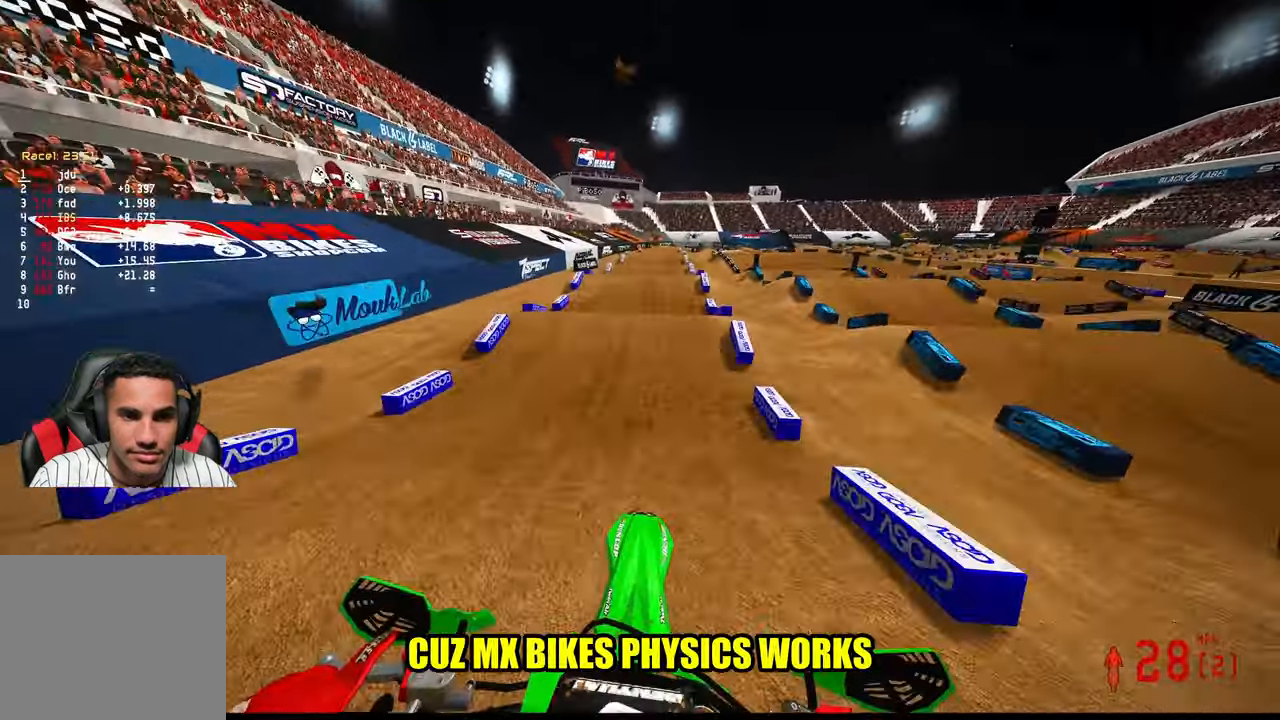
{"buttons": ["R2"], "left_stick": "center", "right_stick": "center", "events": []}